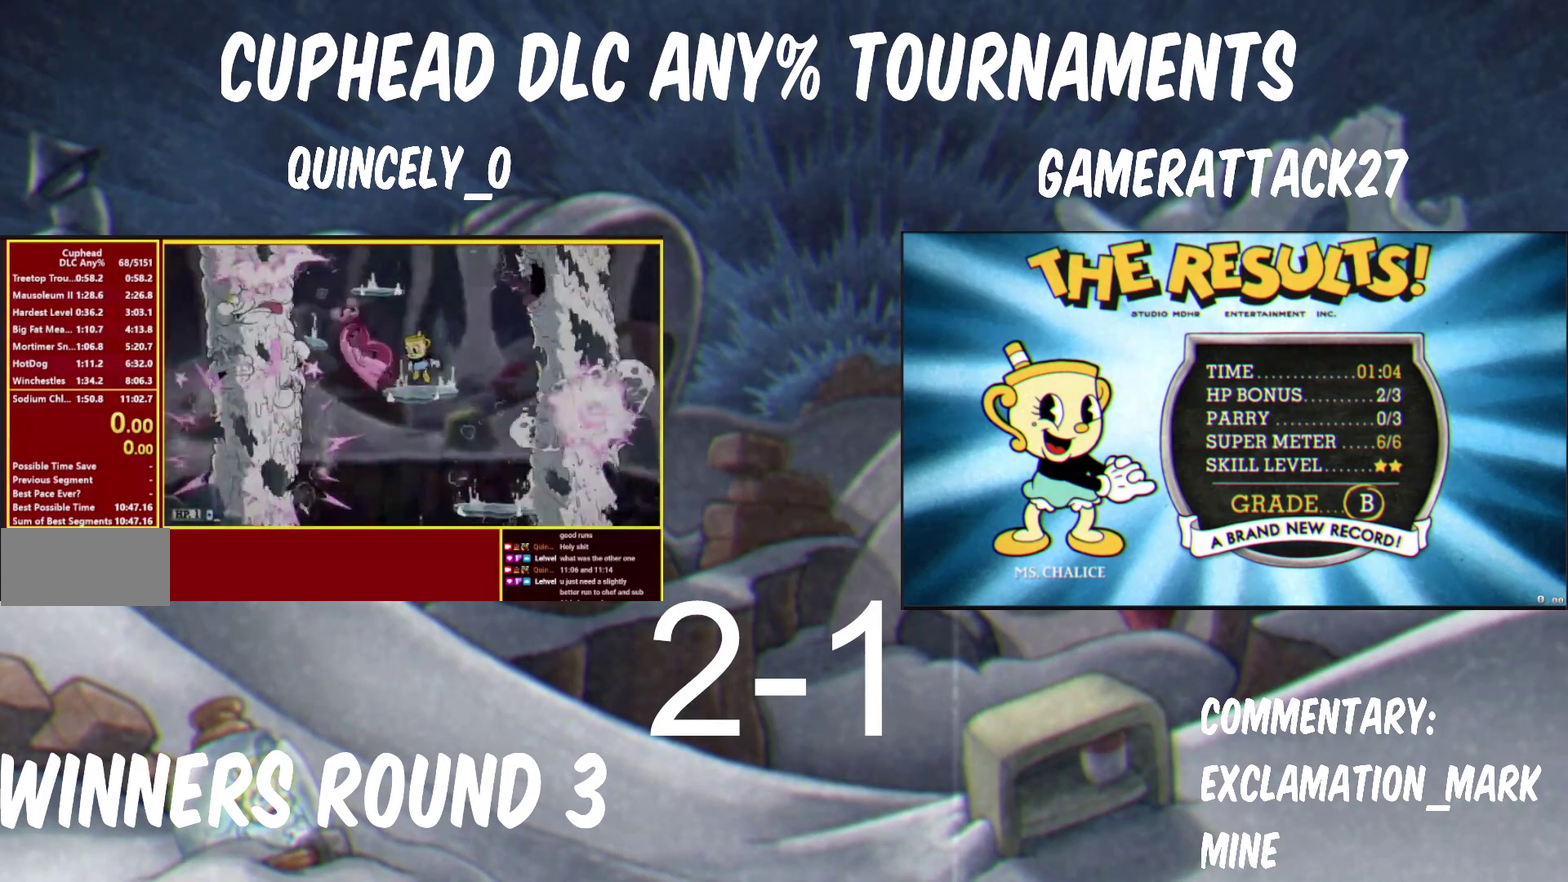
Gameplay with a controller (Nintendo layout); each line is a JSON object with the inputs held at the frame after it. "events" lists button and stick changes between this image and that frame as [ms after this image, input, new state], when the widget could be followed in between.
{"buttons": [], "left_stick": "up", "right_stick": "center", "events": [[117, "left_stick", "up-left"], [267, "B", "up"], [333, "left_stick", "up"]]}
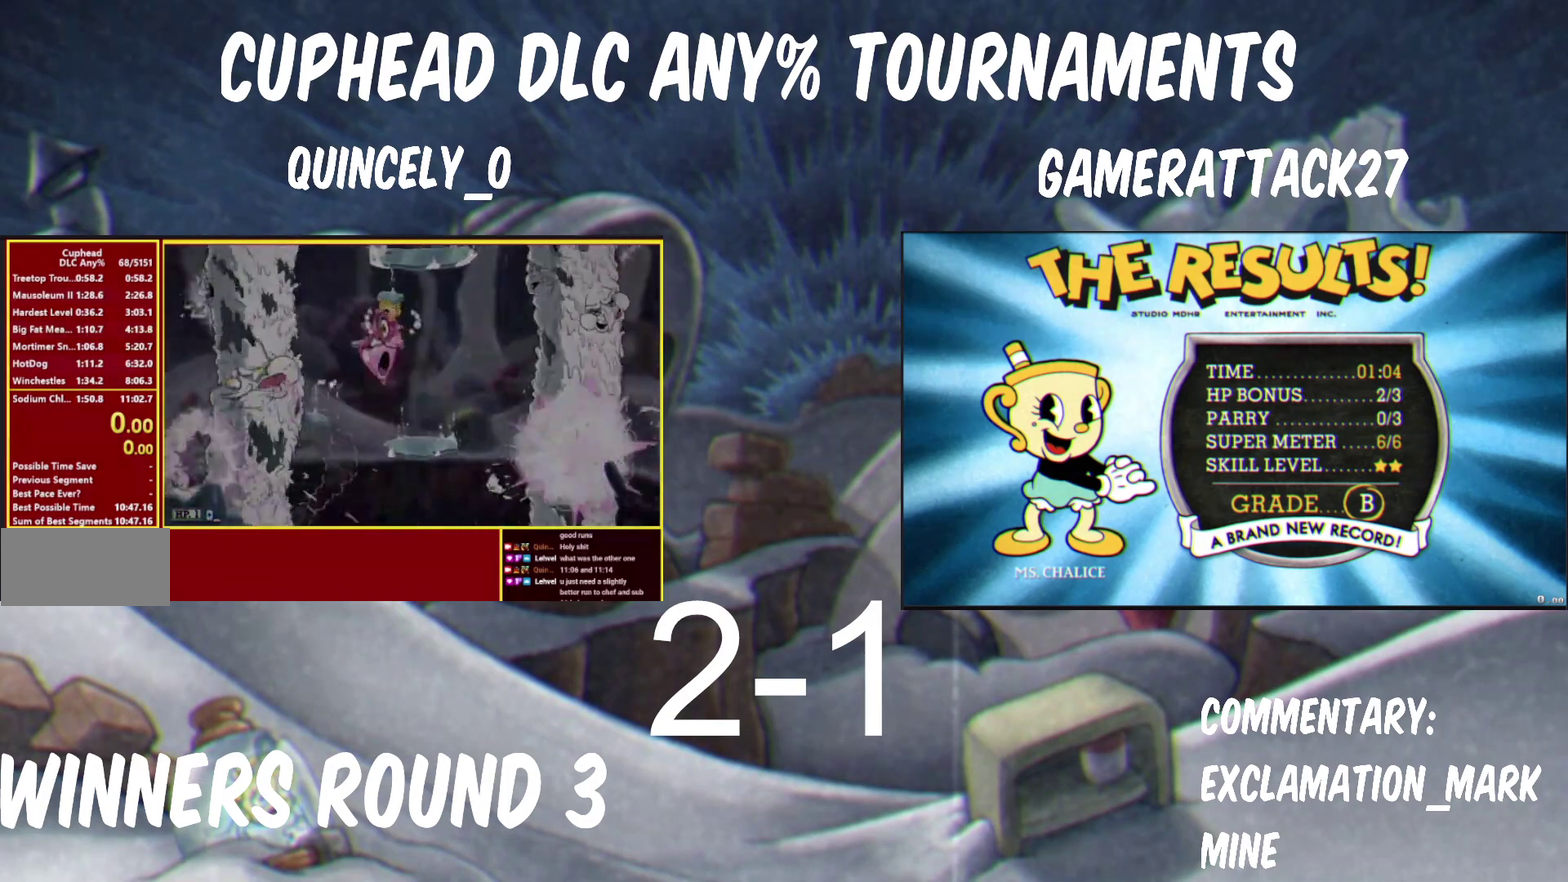
{"buttons": [], "left_stick": "center", "right_stick": "center", "events": [[100, "B", "down"], [233, "left_stick", "up-right"], [367, "B", "up"], [433, "left_stick", "center"]]}
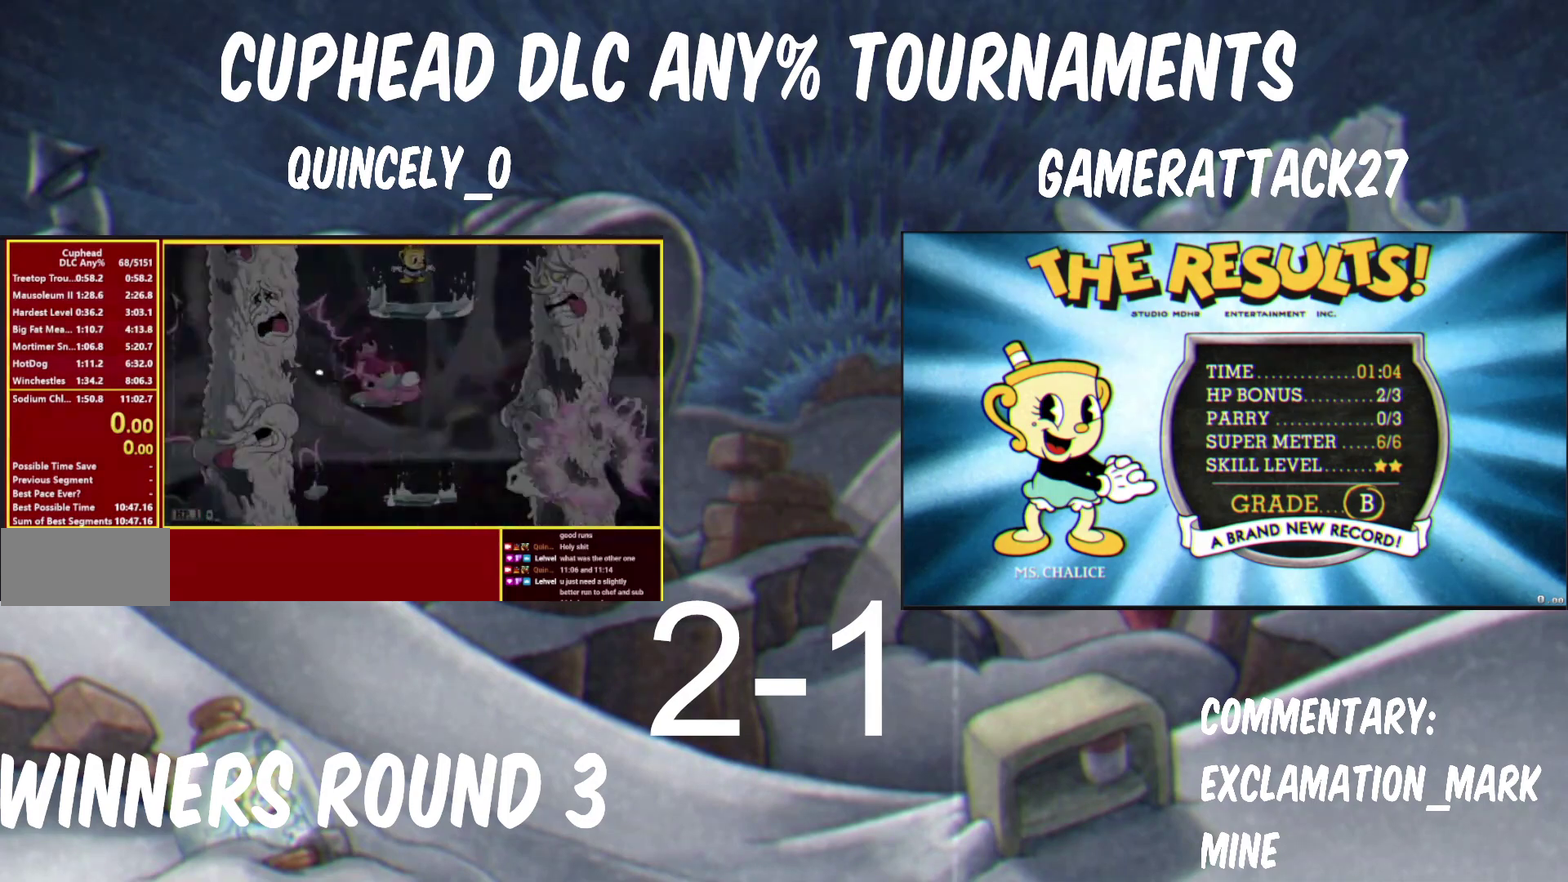
{"buttons": ["B"], "left_stick": "center", "right_stick": "center", "events": [[117, "left_stick", "down"], [183, "X", "down"], [250, "left_stick", "center"], [367, "X", "up"], [467, "B", "down"]]}
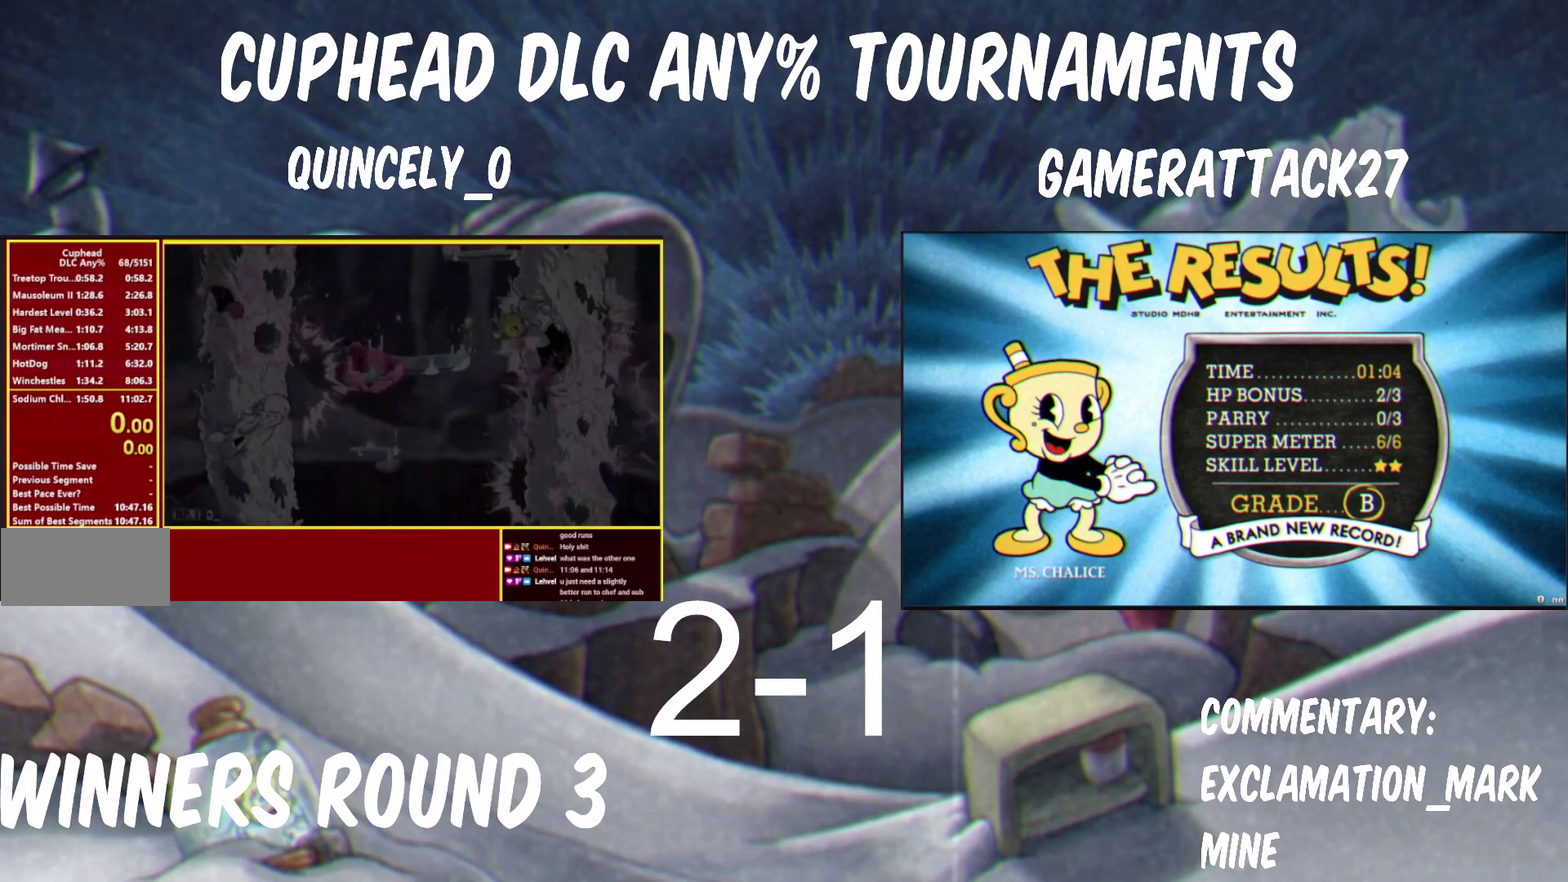
{"buttons": ["X"], "left_stick": "down", "right_stick": "center", "events": [[150, "left_stick", "left"], [200, "B", "up"], [417, "left_stick", "down"], [483, "X", "down"]]}
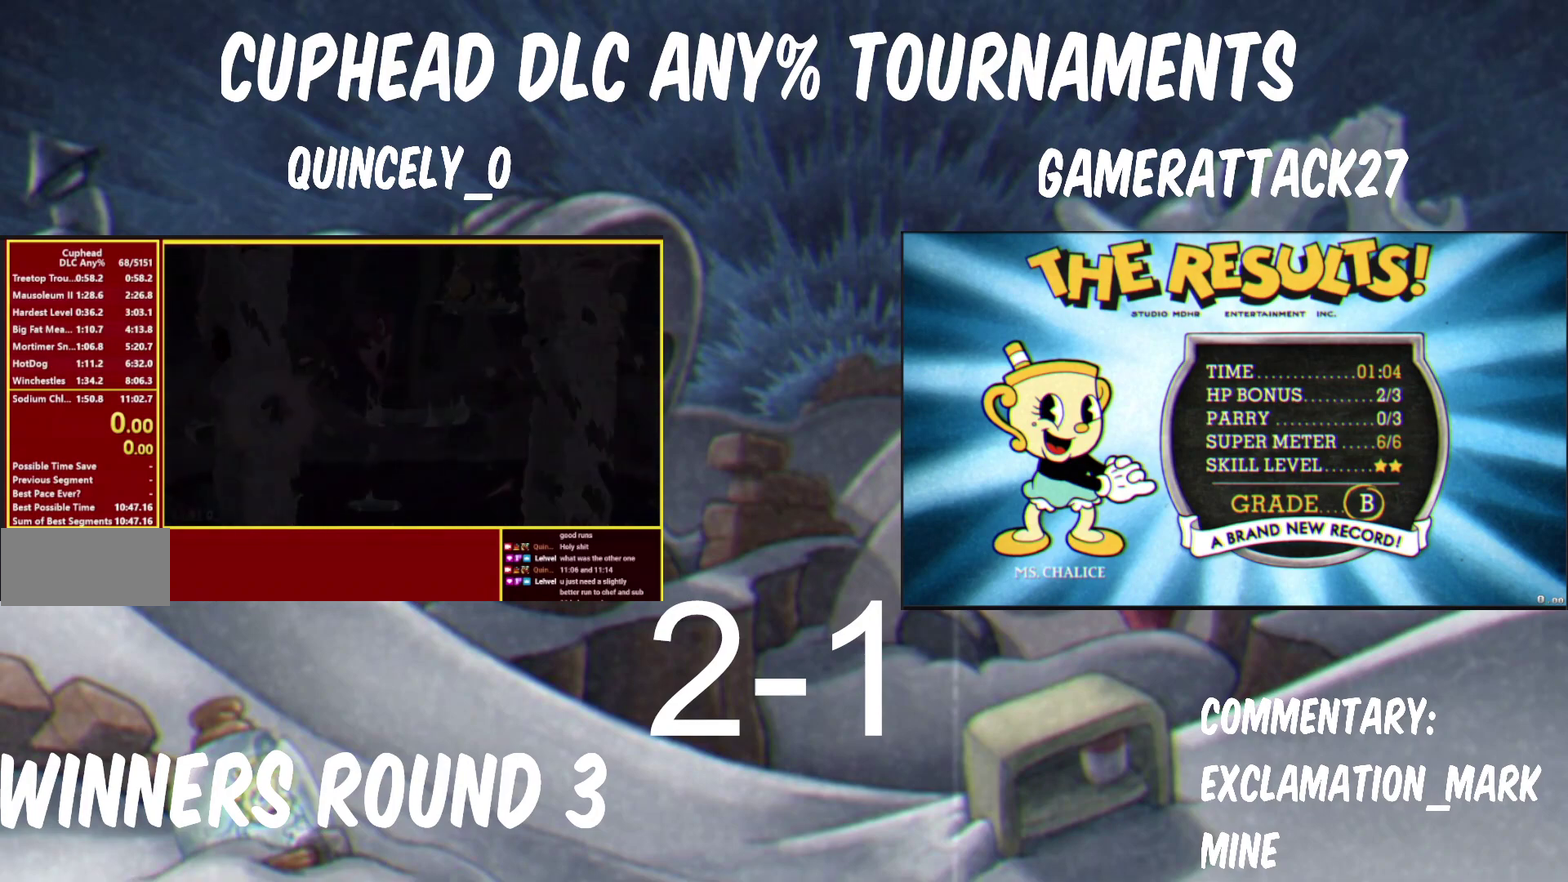
{"buttons": [], "left_stick": "center", "right_stick": "center", "events": [[67, "left_stick", "center"], [167, "X", "up"]]}
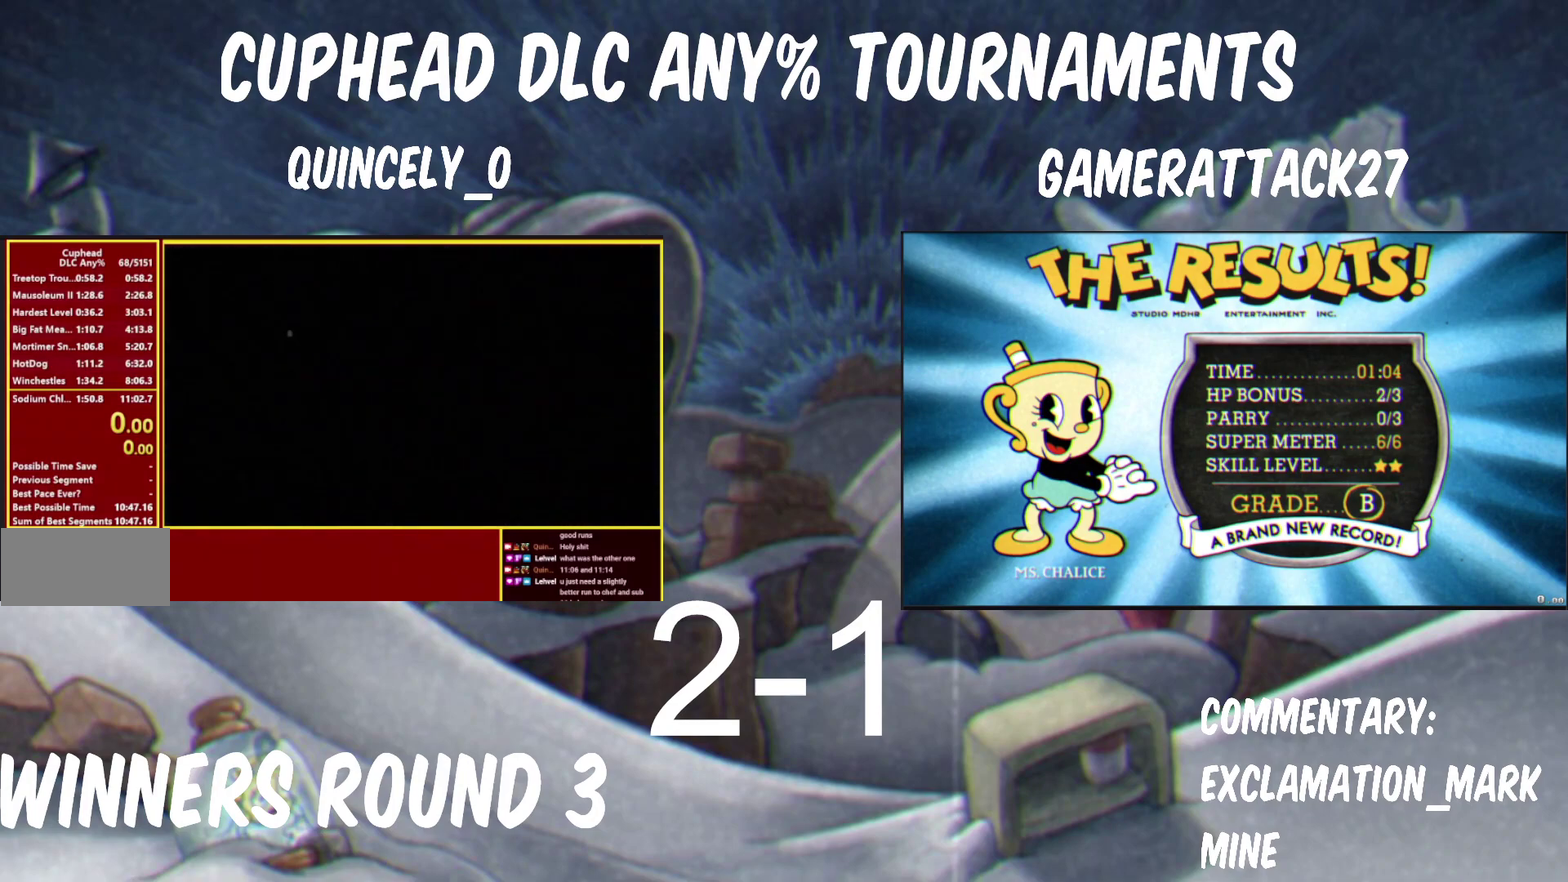
{"buttons": [], "left_stick": "center", "right_stick": "center", "events": []}
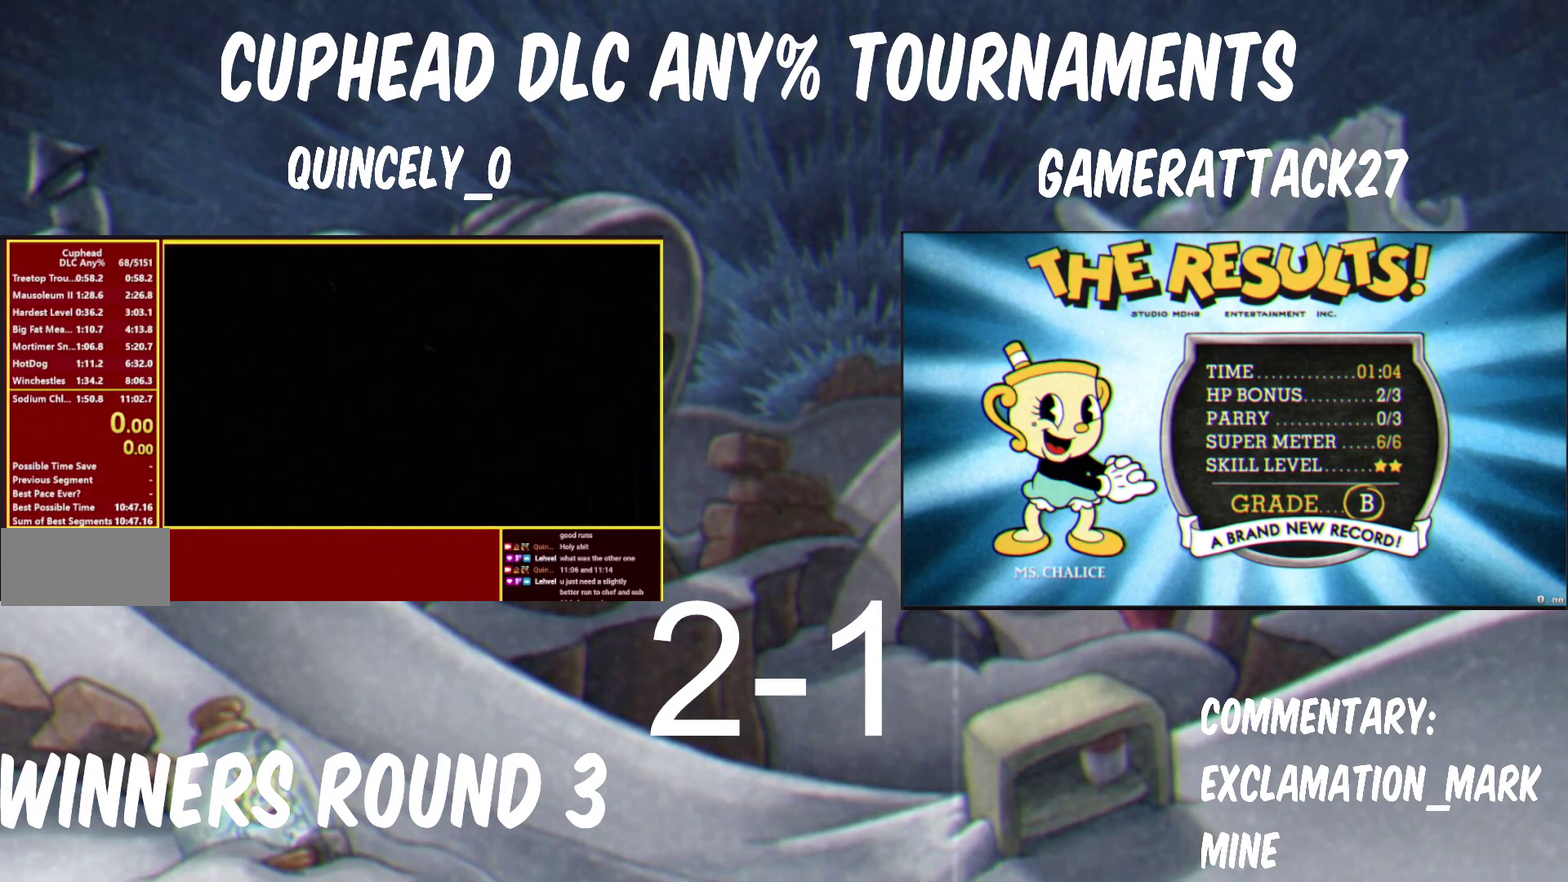
{"buttons": [], "left_stick": "center", "right_stick": "center", "events": []}
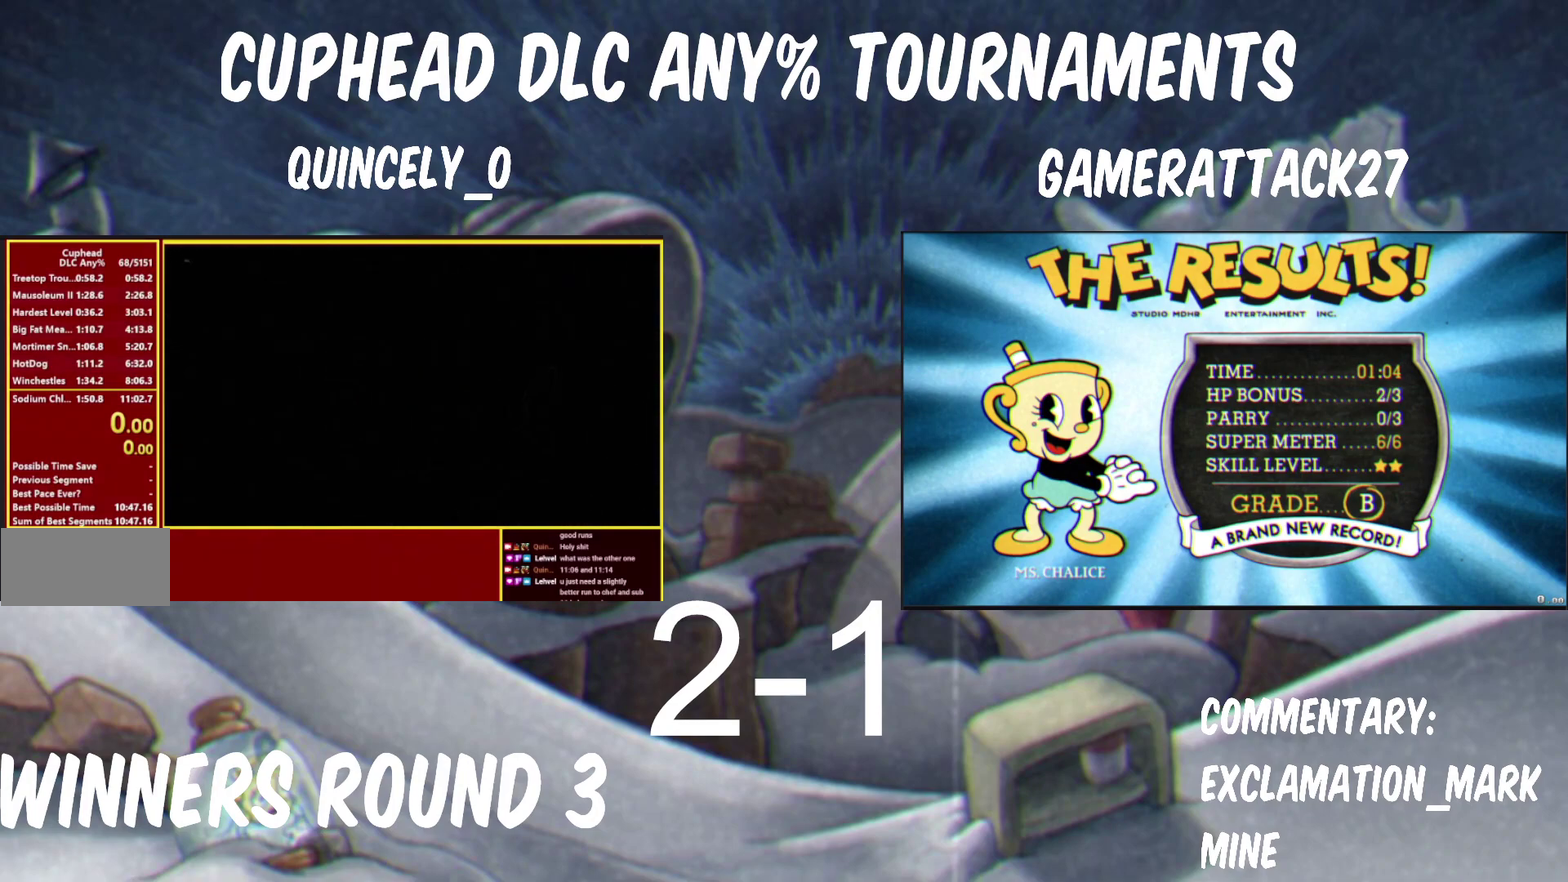
{"buttons": [], "left_stick": "center", "right_stick": "center", "events": [[200, "A", "down"], [200, "B", "down"], [300, "A", "up"], [300, "B", "up"], [383, "A", "down"], [383, "B", "down"], [467, "A", "up"], [467, "B", "up"]]}
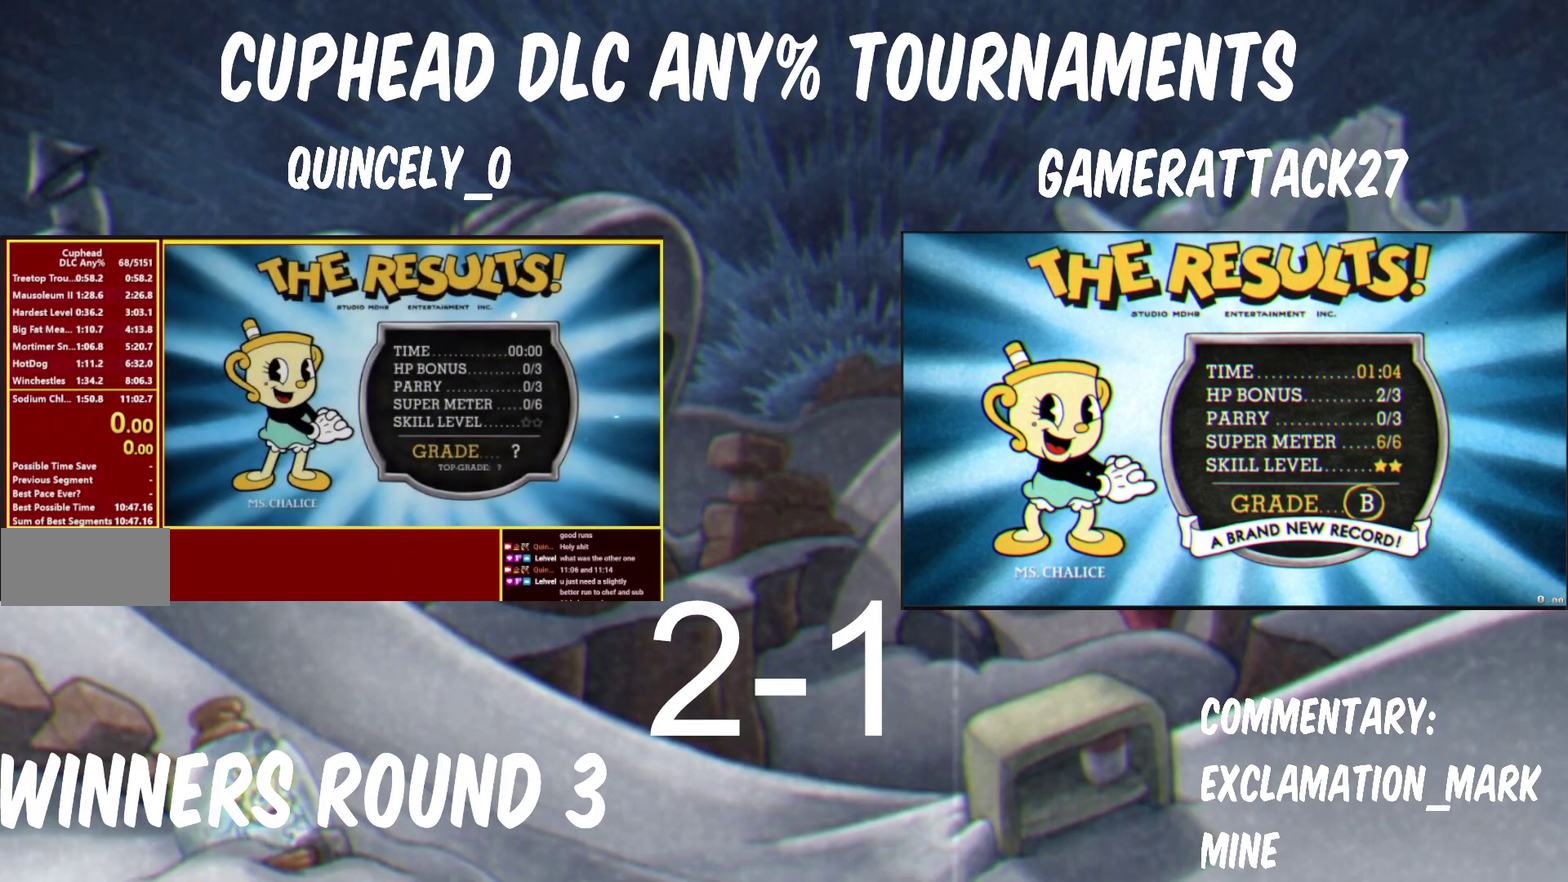
{"buttons": ["A", "B"], "left_stick": "center", "right_stick": "center", "events": [[67, "A", "down"], [67, "B", "down"], [133, "A", "up"], [133, "B", "up"], [217, "B", "down"], [300, "B", "up"], [367, "A", "down"], [367, "B", "down"], [433, "A", "up"], [433, "B", "up"], [500, "A", "down"], [500, "B", "down"]]}
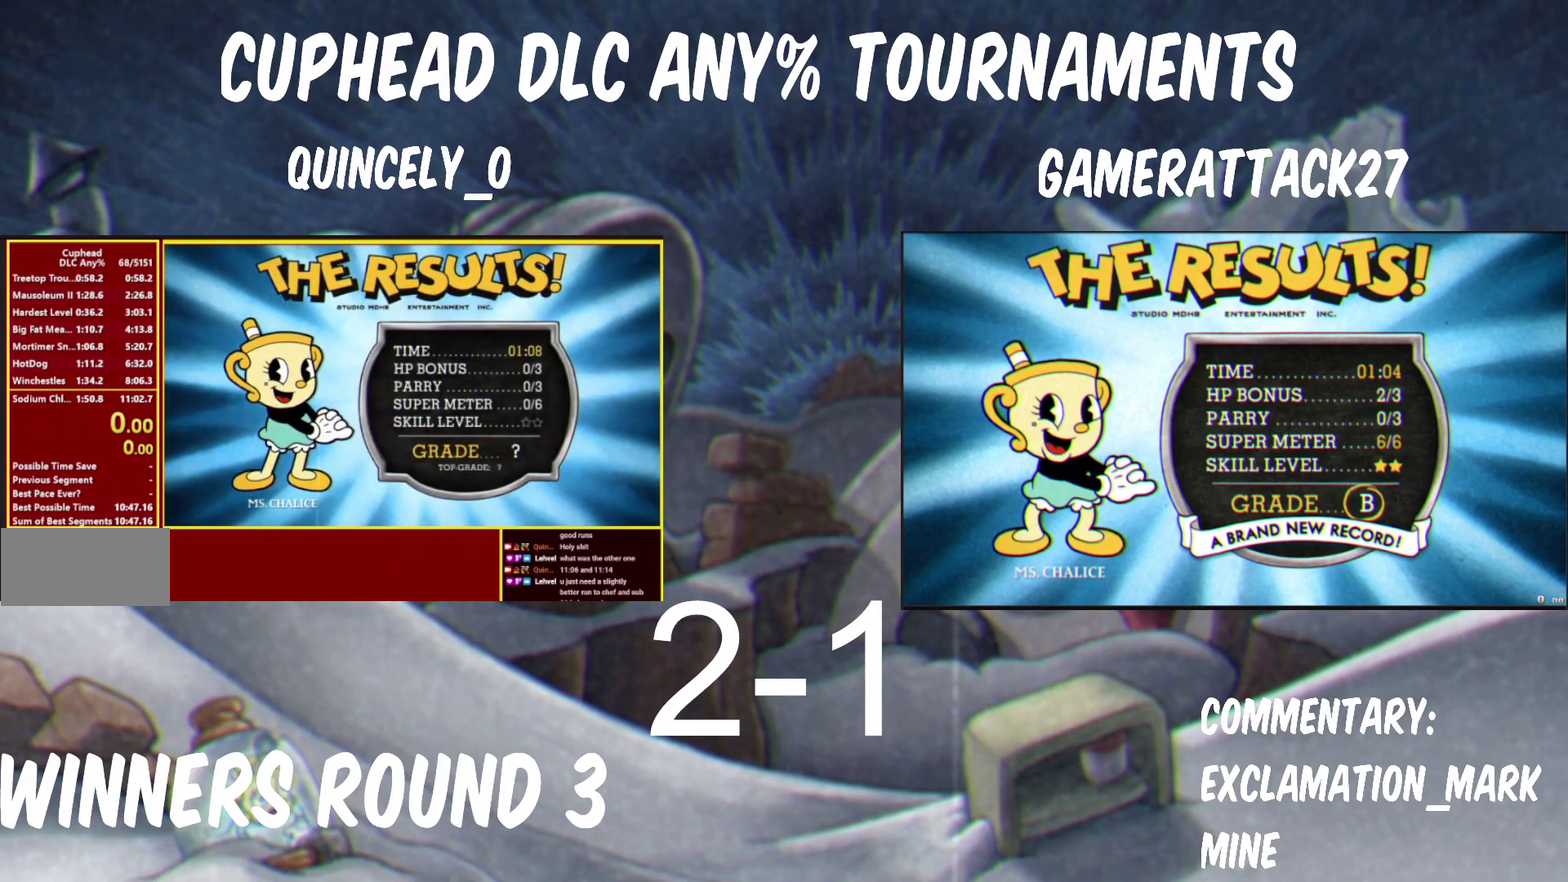
{"buttons": [], "left_stick": "center", "right_stick": "center", "events": [[83, "A", "up"], [83, "B", "up"], [150, "A", "down"], [150, "B", "down"], [267, "A", "up"], [267, "B", "up"], [333, "A", "down"], [333, "B", "down"], [433, "A", "up"], [433, "B", "up"]]}
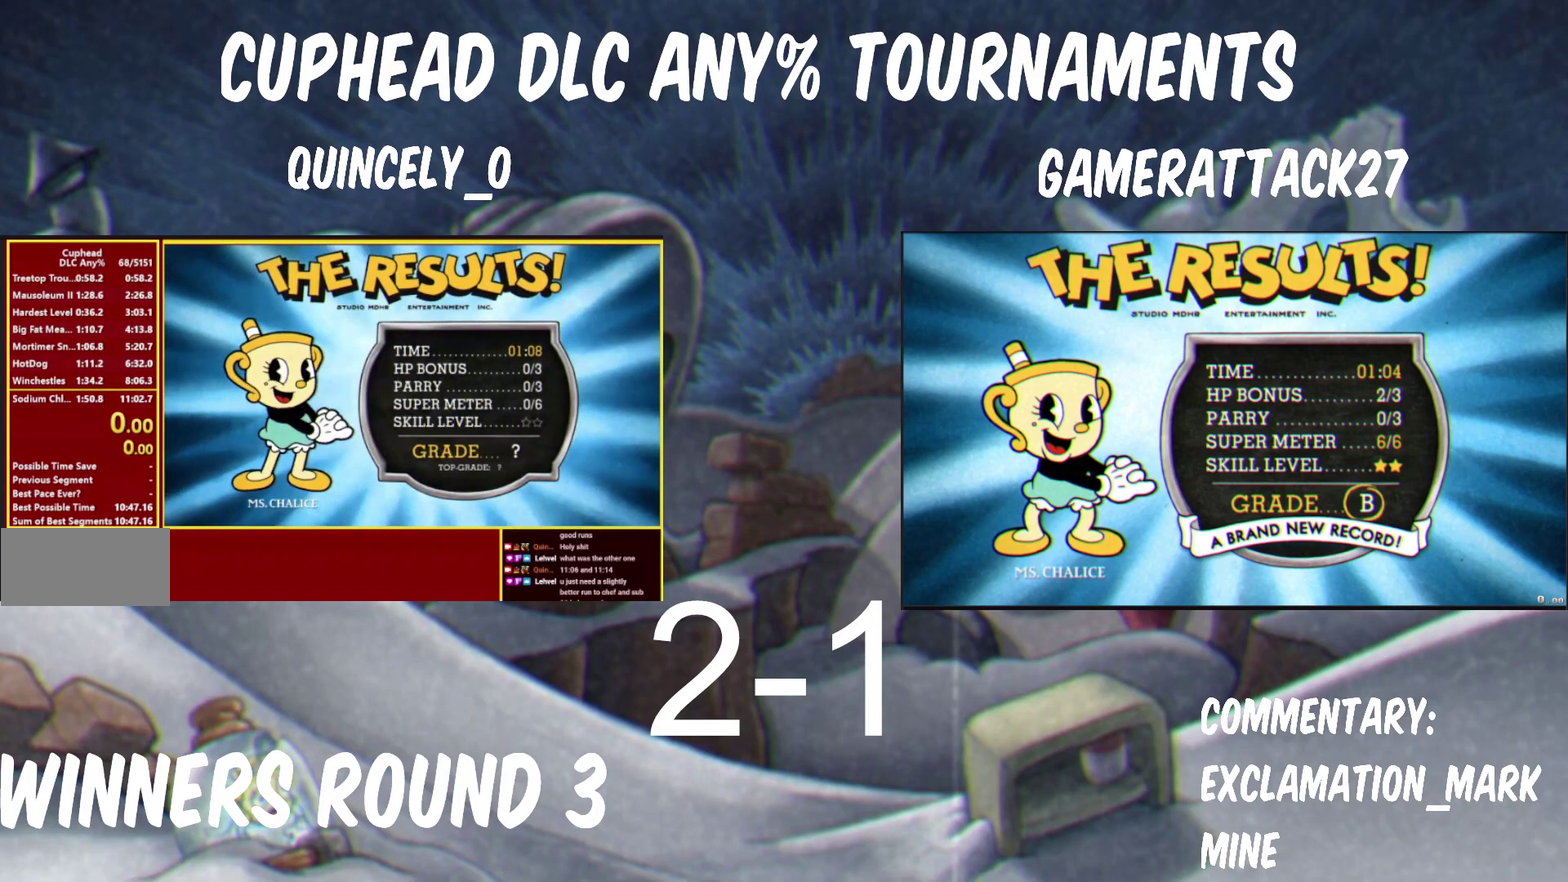
{"buttons": ["A", "B"], "left_stick": "center", "right_stick": "center", "events": [[33, "A", "down"], [33, "B", "down"], [150, "A", "up"], [150, "B", "up"], [233, "A", "down"], [233, "B", "down"], [333, "A", "up"], [333, "B", "up"], [417, "A", "down"], [417, "B", "down"]]}
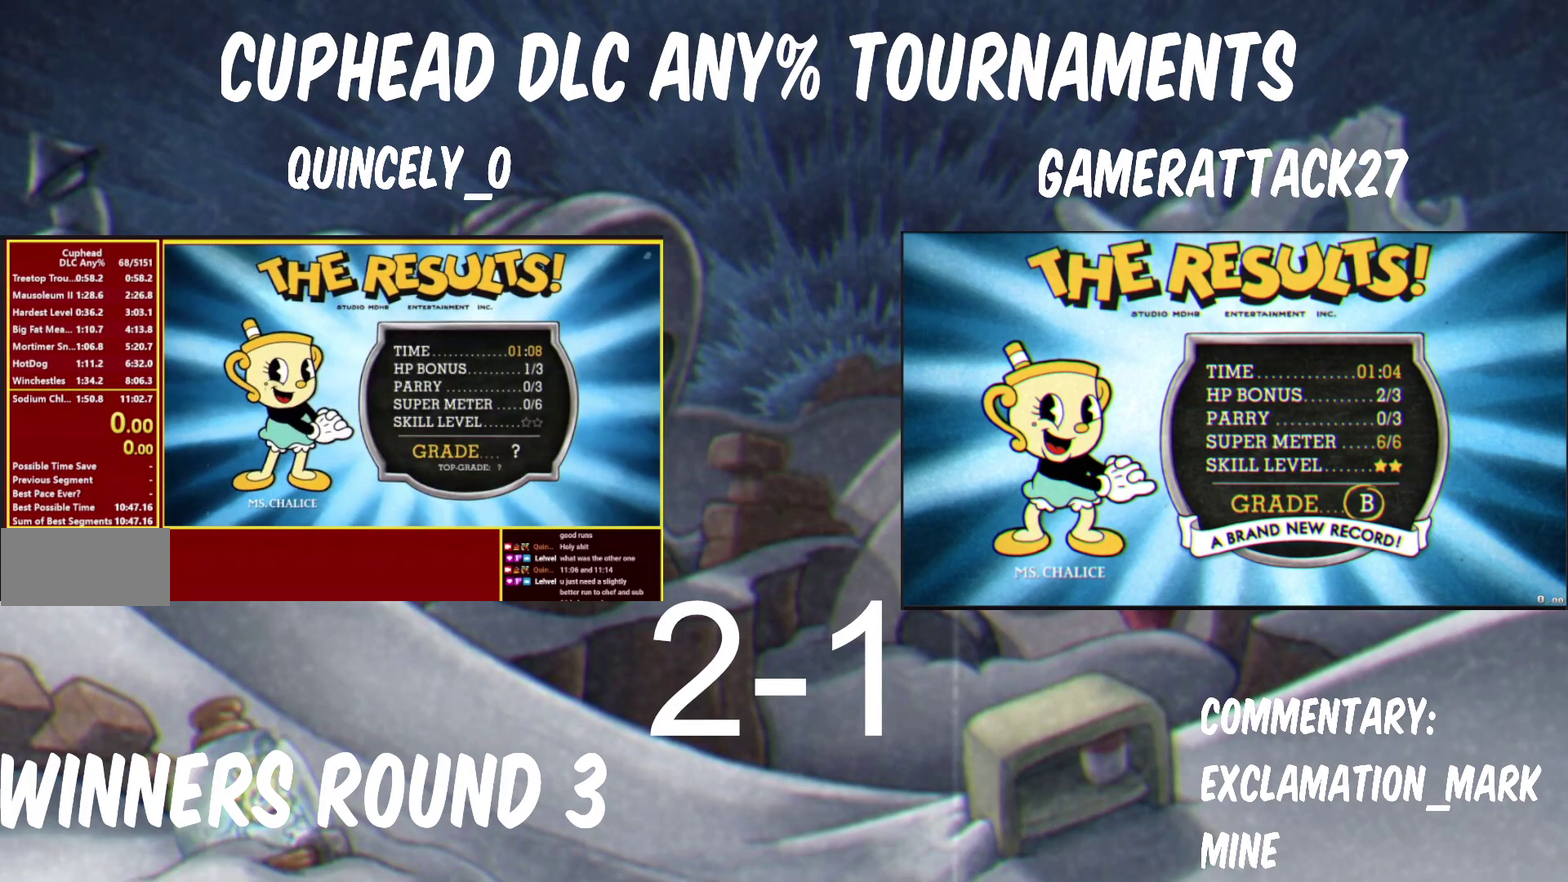
{"buttons": [], "left_stick": "center", "right_stick": "center", "events": [[33, "A", "up"], [33, "B", "up"], [100, "A", "down"], [100, "B", "down"], [183, "A", "up"], [183, "B", "up"], [267, "A", "down"], [267, "B", "down"], [350, "A", "up"], [350, "B", "up"], [433, "A", "down"], [433, "B", "down"], [483, "A", "up"], [483, "B", "up"]]}
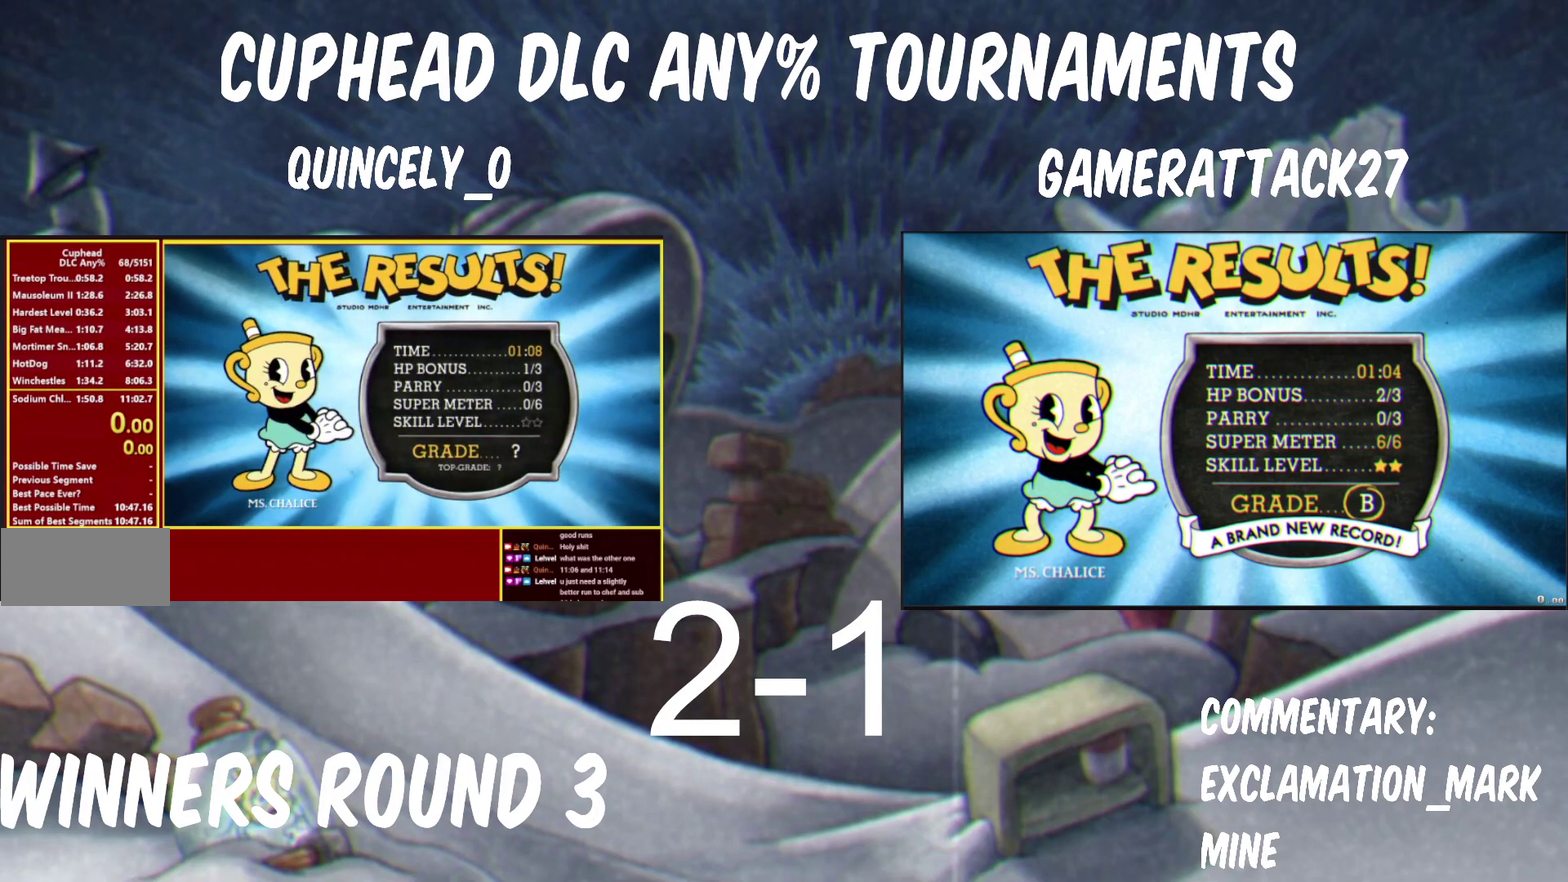
{"buttons": ["A", "B"], "left_stick": "center", "right_stick": "center", "events": [[83, "A", "down"], [83, "B", "down"], [133, "A", "up"], [133, "B", "up"], [200, "A", "down"], [200, "B", "down"], [300, "A", "up"], [300, "B", "up"], [350, "A", "down"], [367, "B", "down"], [417, "A", "up"], [417, "B", "up"], [500, "A", "down"], [500, "B", "down"]]}
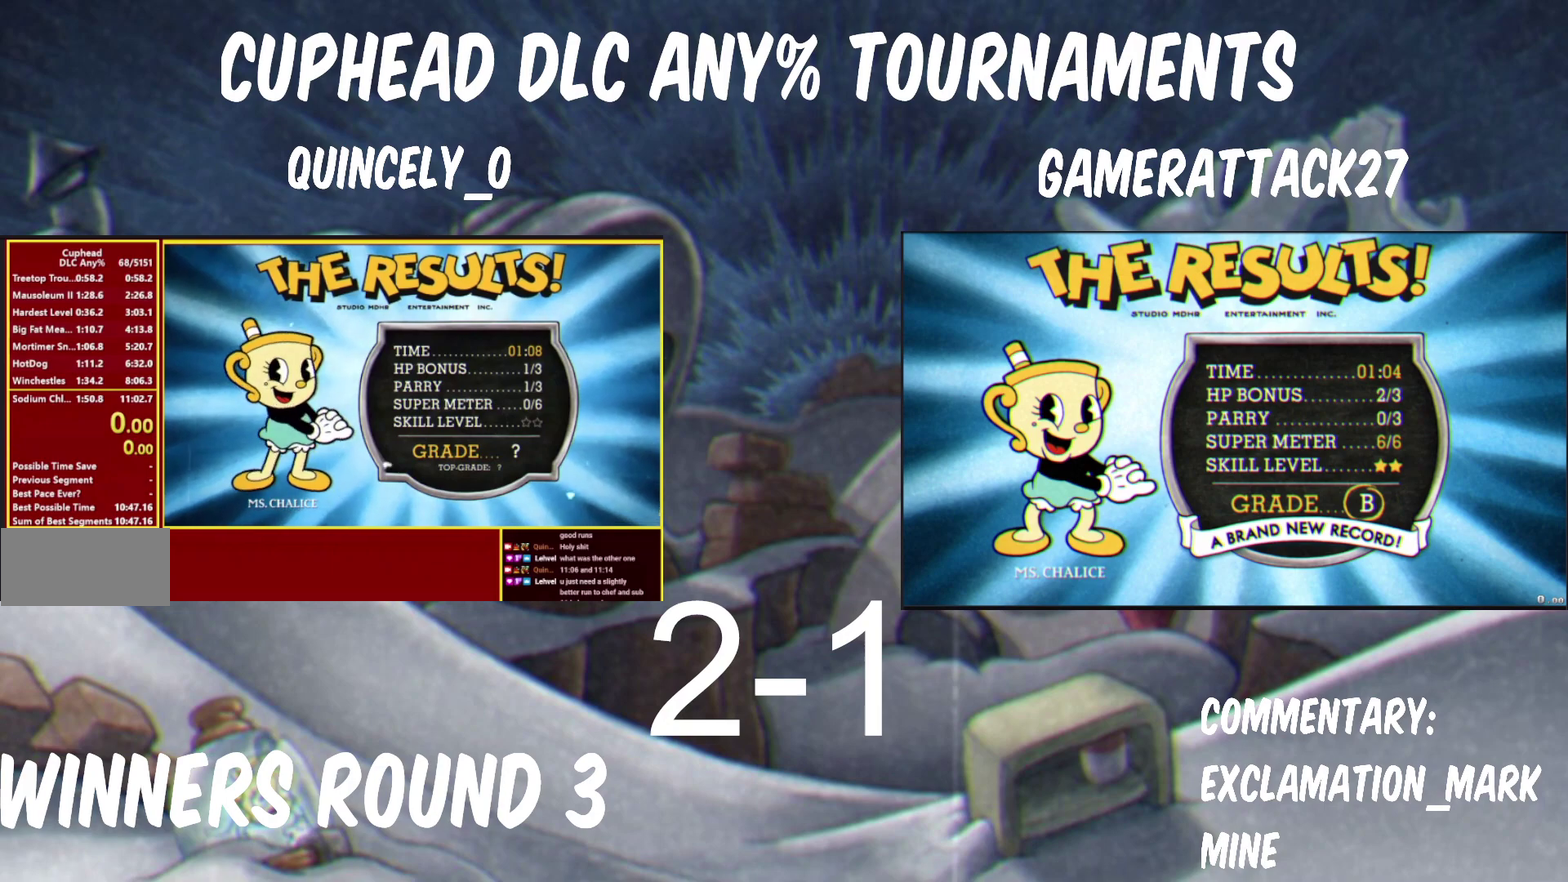
{"buttons": ["A", "B"], "left_stick": "center", "right_stick": "center", "events": [[67, "A", "up"], [67, "B", "up"], [167, "A", "down"], [167, "B", "down"], [233, "A", "up"], [233, "B", "up"], [317, "A", "down"], [317, "B", "down"], [367, "A", "up"], [367, "B", "up"], [450, "A", "down"], [450, "B", "down"]]}
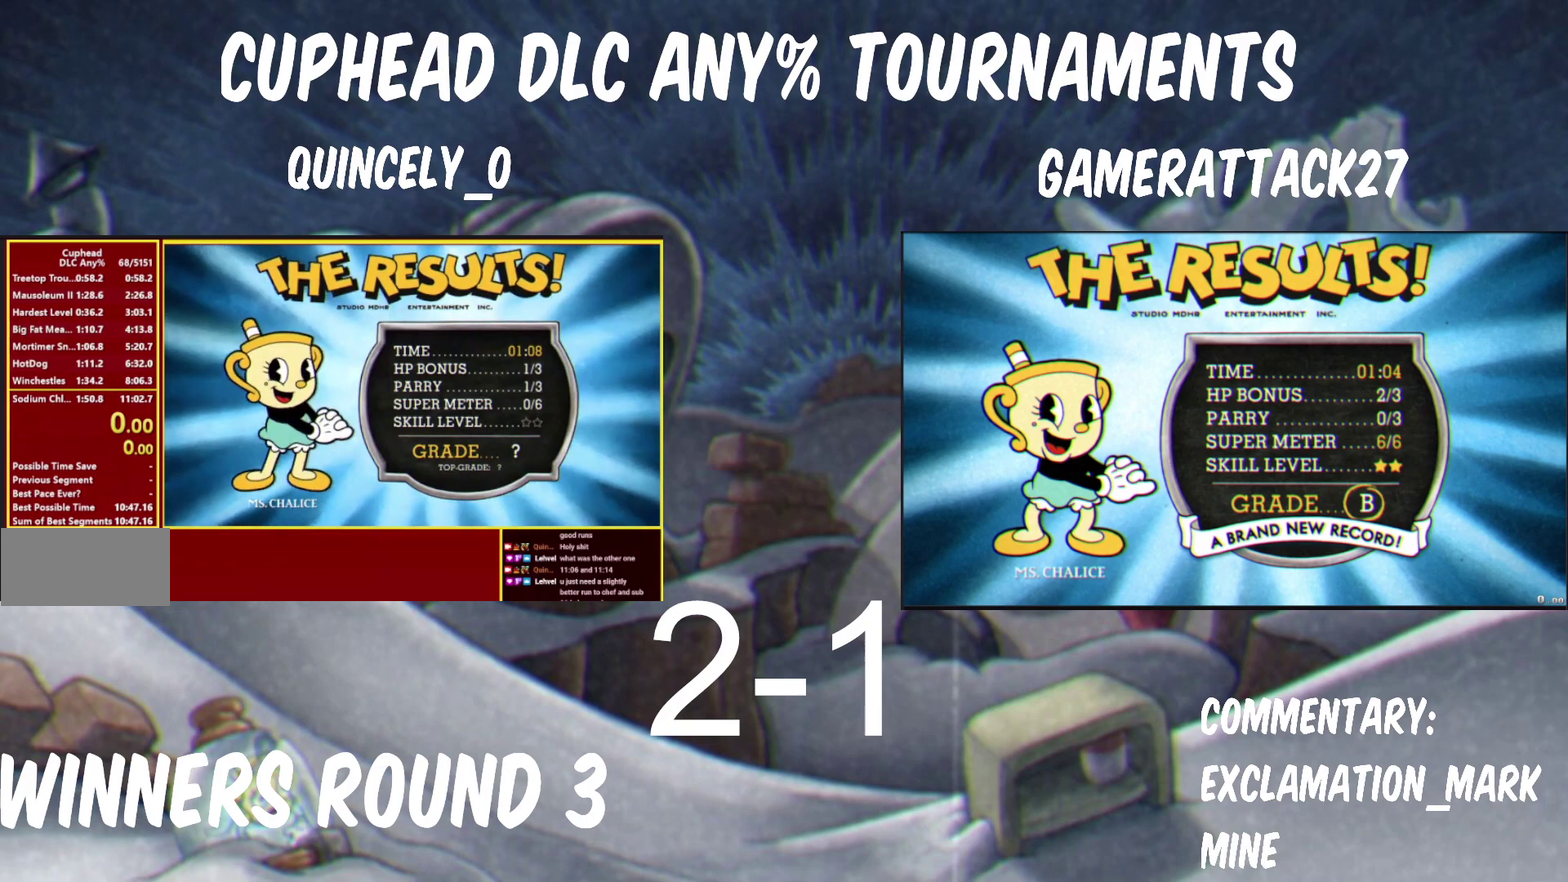
{"buttons": [], "left_stick": "center", "right_stick": "center", "events": [[17, "A", "up"], [17, "B", "up"], [83, "A", "down"], [183, "B", "down"], [233, "A", "up"], [233, "B", "up"], [300, "A", "down"], [300, "B", "down"], [350, "A", "up"], [350, "B", "up"], [400, "A", "down"], [400, "B", "down"], [450, "B", "up"], [467, "A", "up"]]}